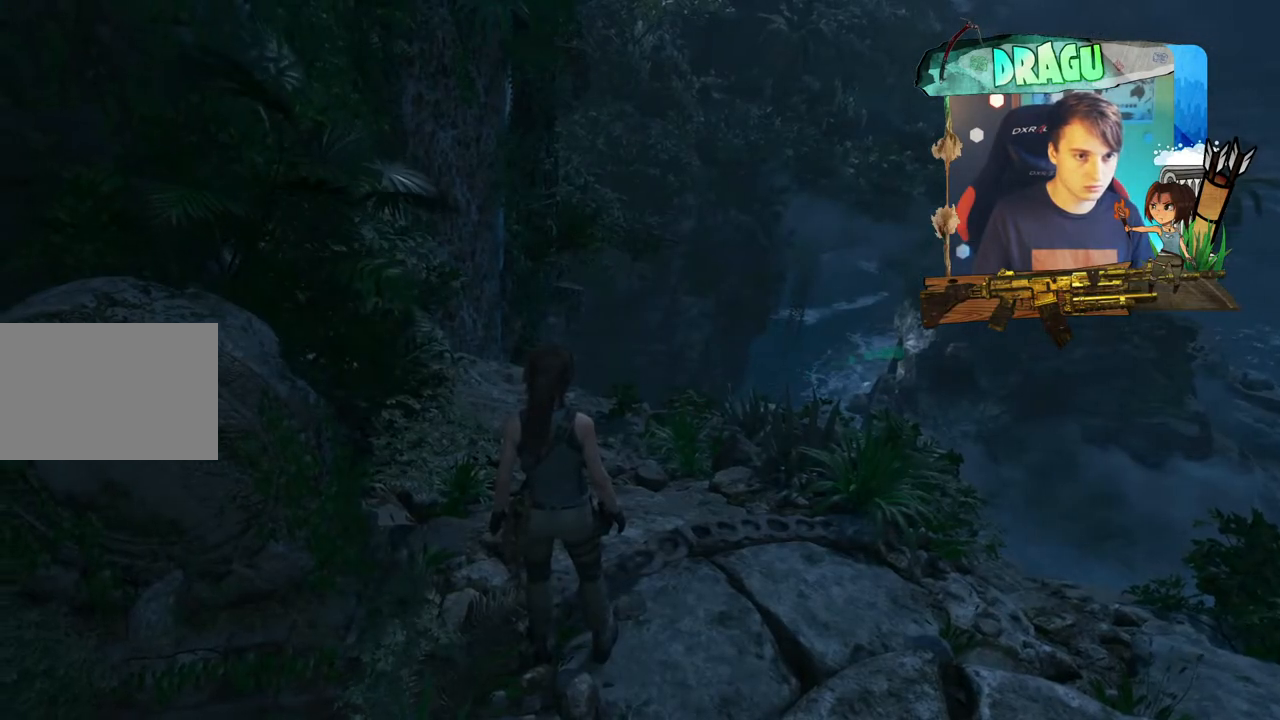
Gameplay with keyboard and mouse; each line is a JSON object with the keys and mouse buttons held at the frame after it. "events" lists presses ("down") and releases ("up") of "1", "2", "3", "4", "5", "a", "c", "ctrl", "d", "e", "f", "q", "r", "s", "shift", "space", "tab", "v", "w", "x", "y", "mouse_left", "mouse_wheel", "mouse_right", "mouse_mb4" and "mouse_mb5" between this image and that frame as [ms after this image, input, new state], when the widget could be followed in between. "mouse_left", "mouse_wheel", "mouse_right", "mouse_mb4", "mouse_mb5" = the "left", "wheel", "right", "mb4", "mb5" buttons of the "mouse" list. No other keys are recorded. "wheel" means that the mouse wheel is clicked or scrolled. Mouse movement is not recorded.
{"keys": [], "mouse": ["right"], "events": [[484, "mouse_right", "down"]]}
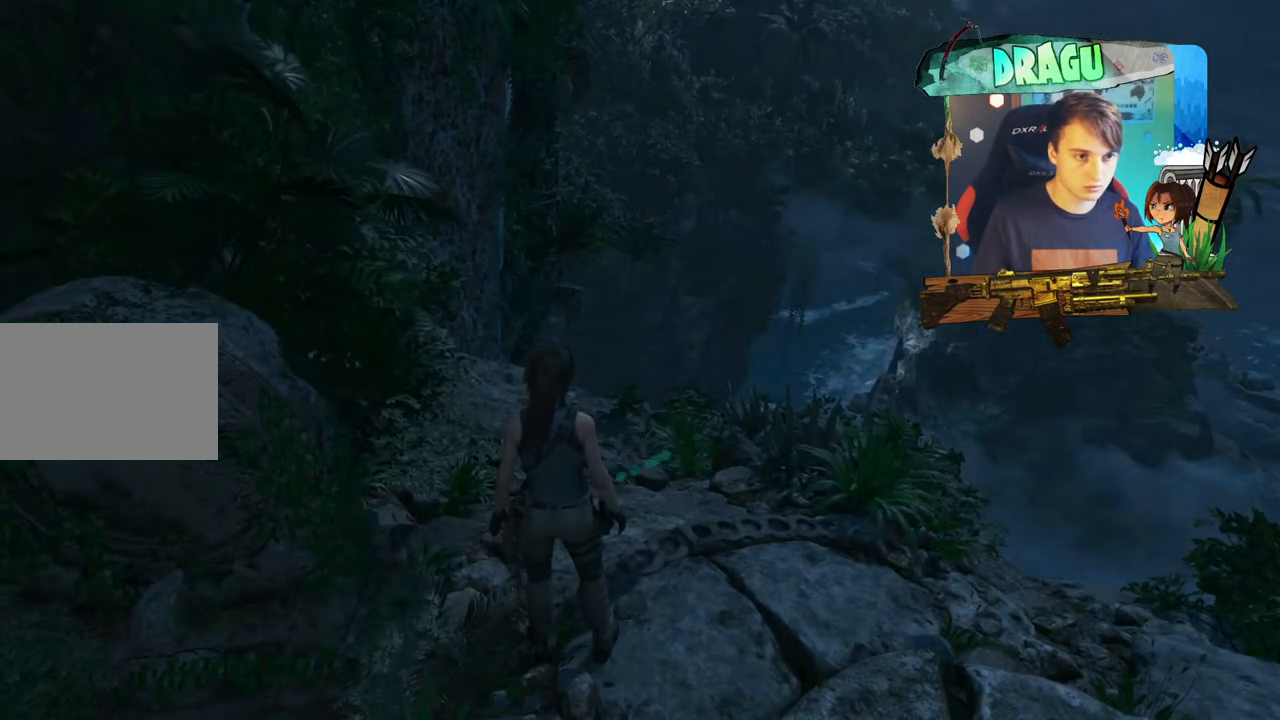
{"keys": [], "mouse": ["right"], "events": []}
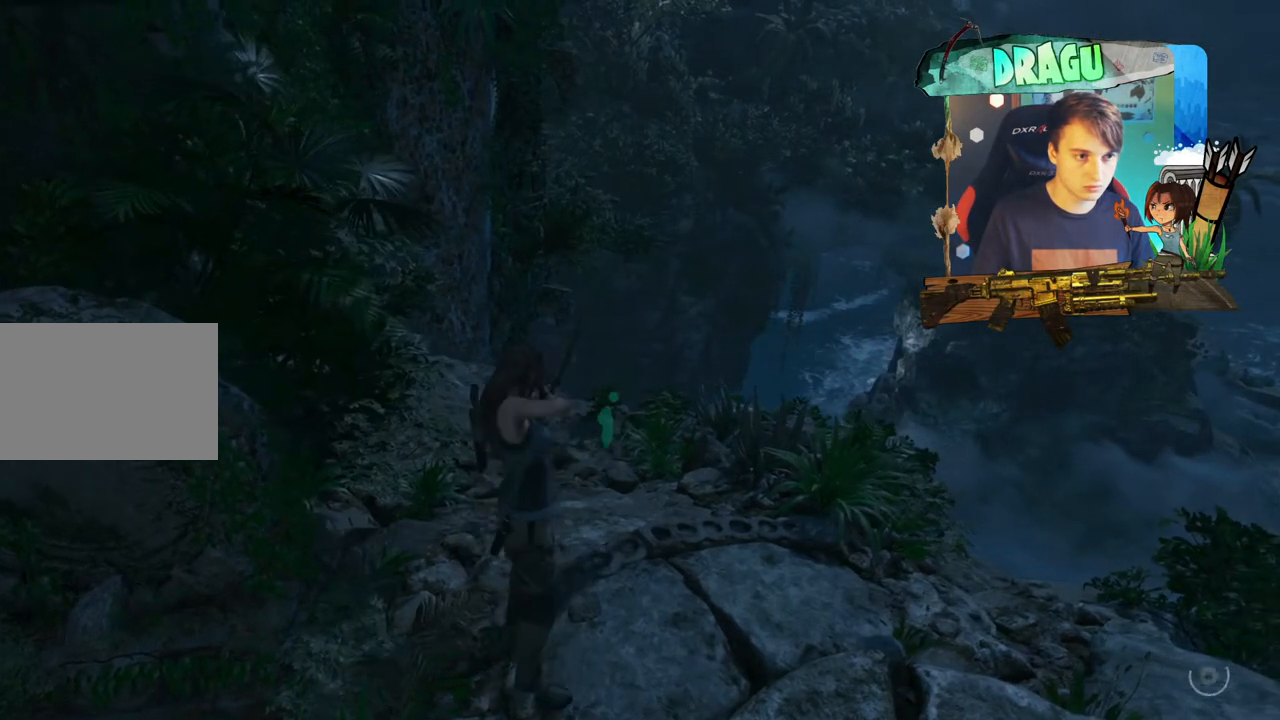
{"keys": [], "mouse": [], "events": [[401, "mouse_right", "up"]]}
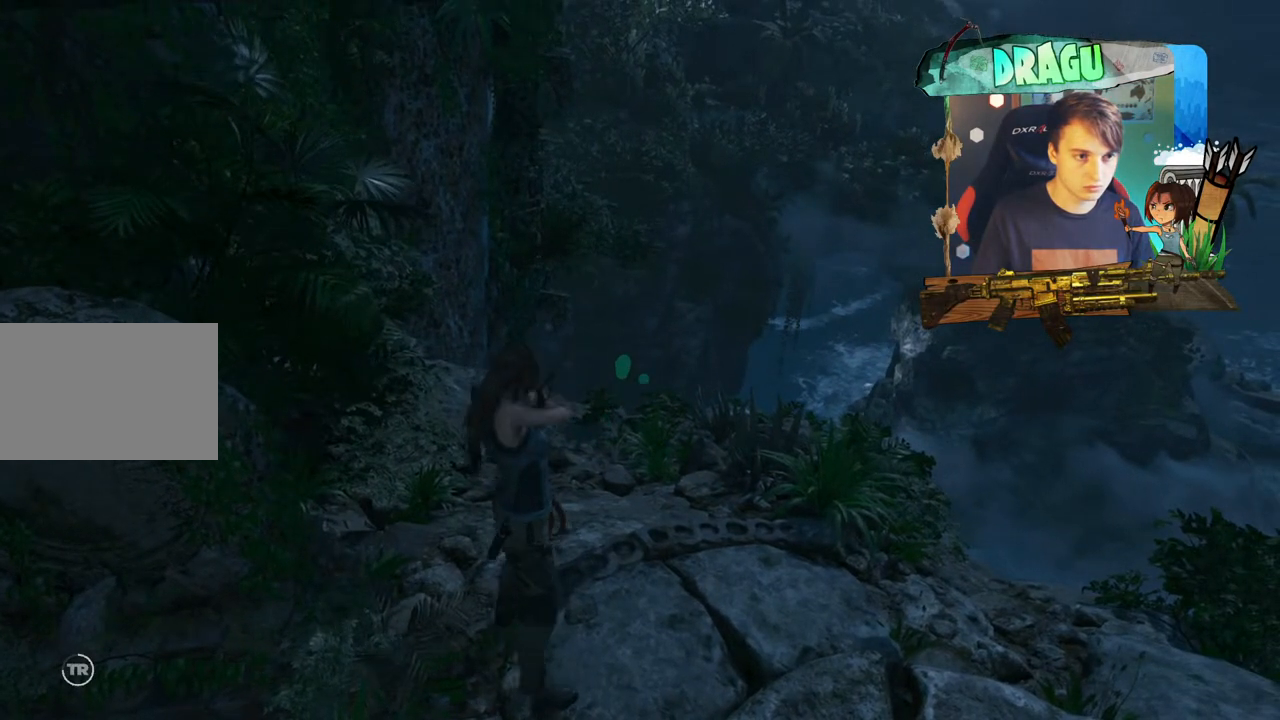
{"keys": ["w"], "mouse": [], "events": [[484, "w", "down"]]}
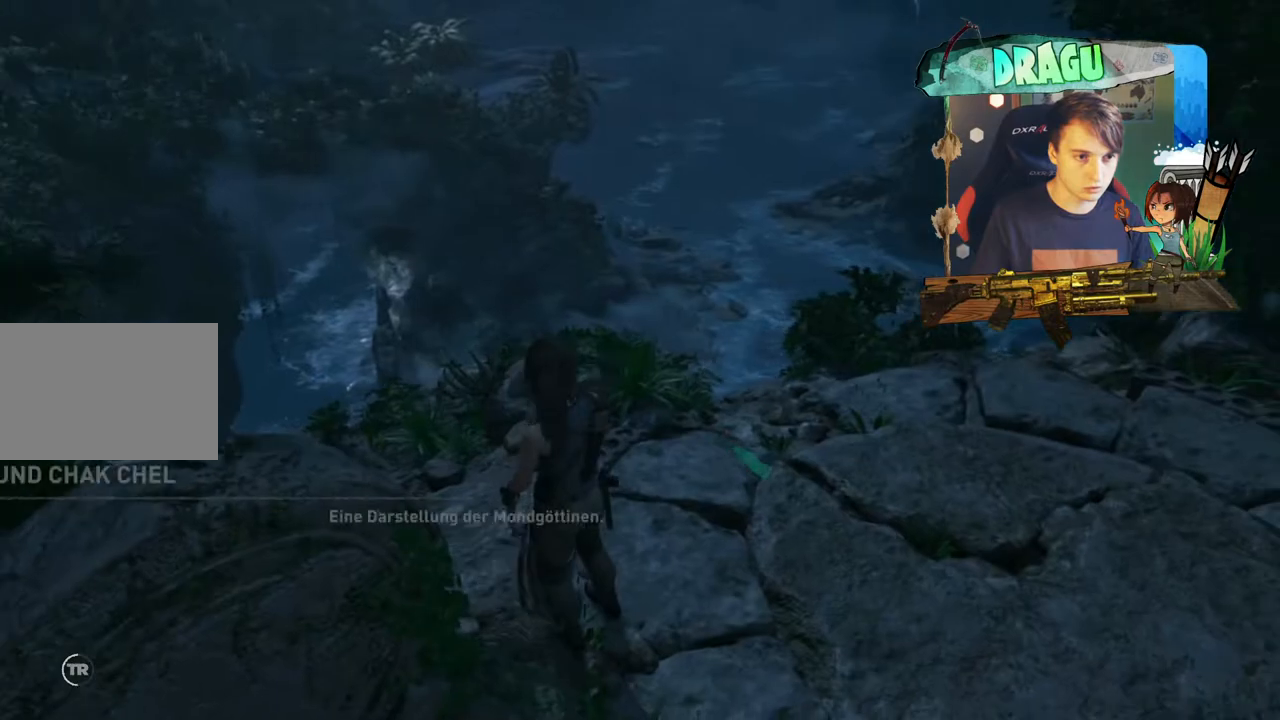
{"keys": ["w"], "mouse": [], "events": []}